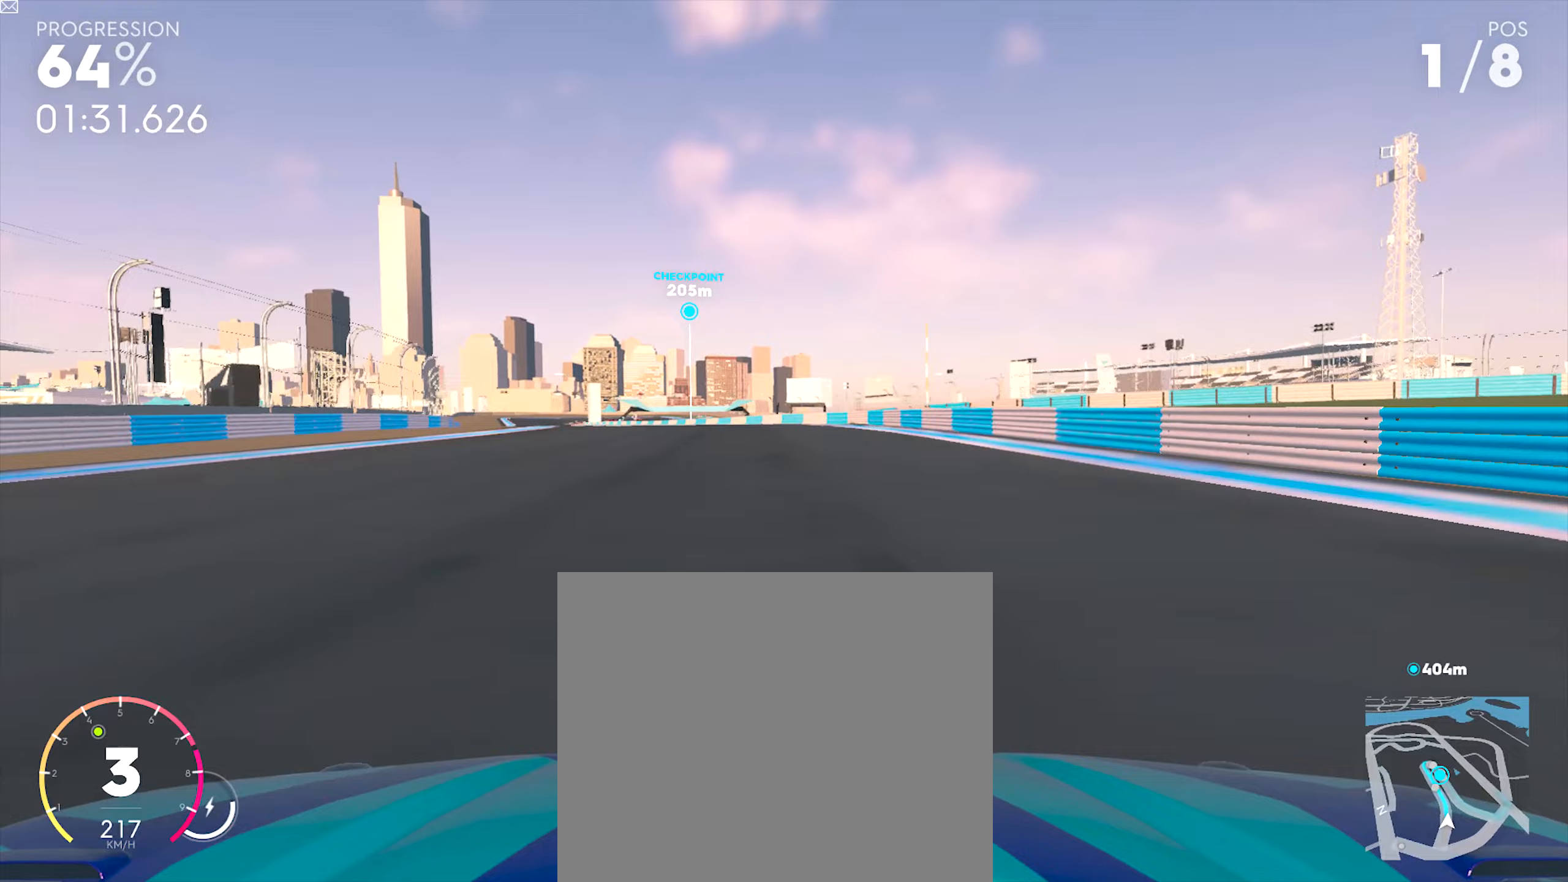
Gameplay with a controller (PlayStation layout); each line is a JSON object with the inputs held at the frame after it (dt_ms = milliseconds from this image to that frame). "events" lists button and stick changes between this image and that frame as [ms after this image, input, new state], when the widget could be followed in between. Not read: right_stick.
{"dt_ms": 167, "buttons": ["R2"], "left_stick": "center", "events": []}
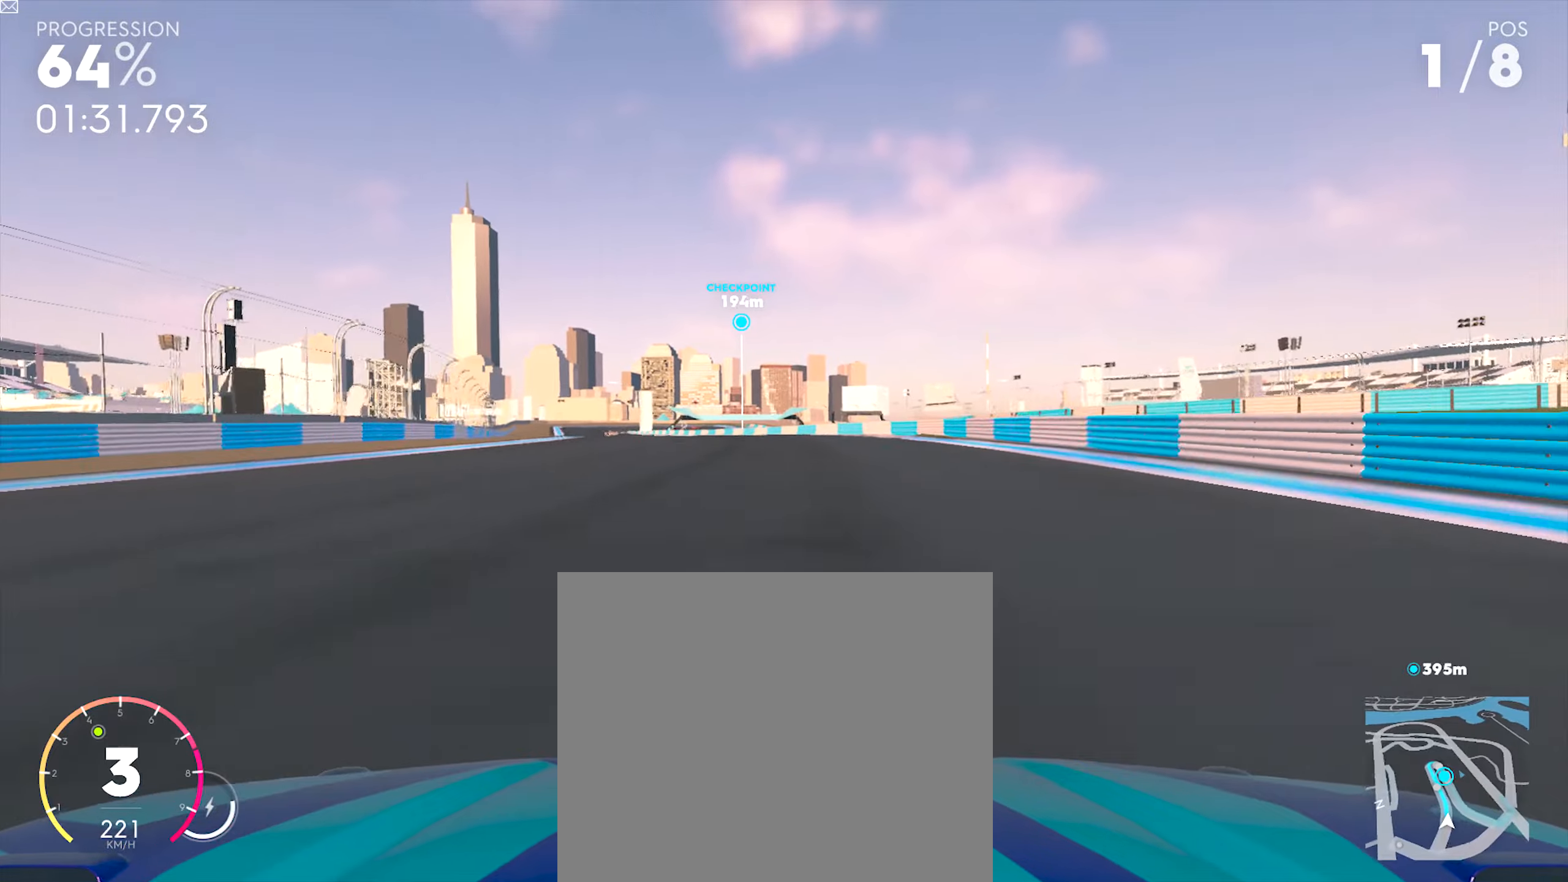
{"dt_ms": 500, "buttons": ["R2"], "left_stick": "center", "events": [[83, "TRIANGLE", "down"], [183, "TRIANGLE", "up"]]}
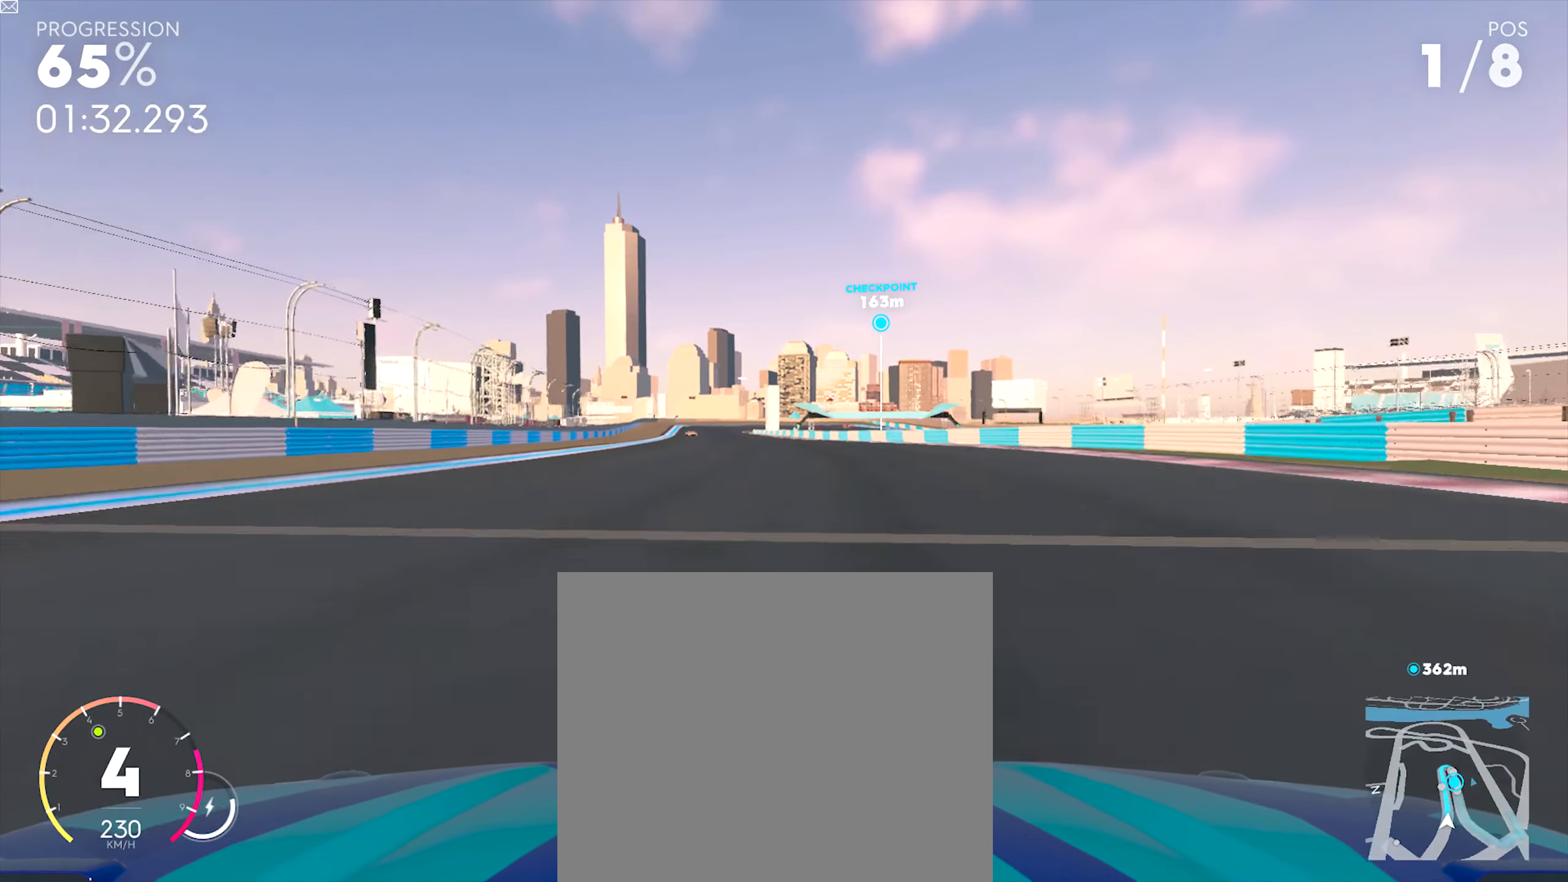
{"dt_ms": 500, "buttons": ["R2"], "left_stick": "center", "events": []}
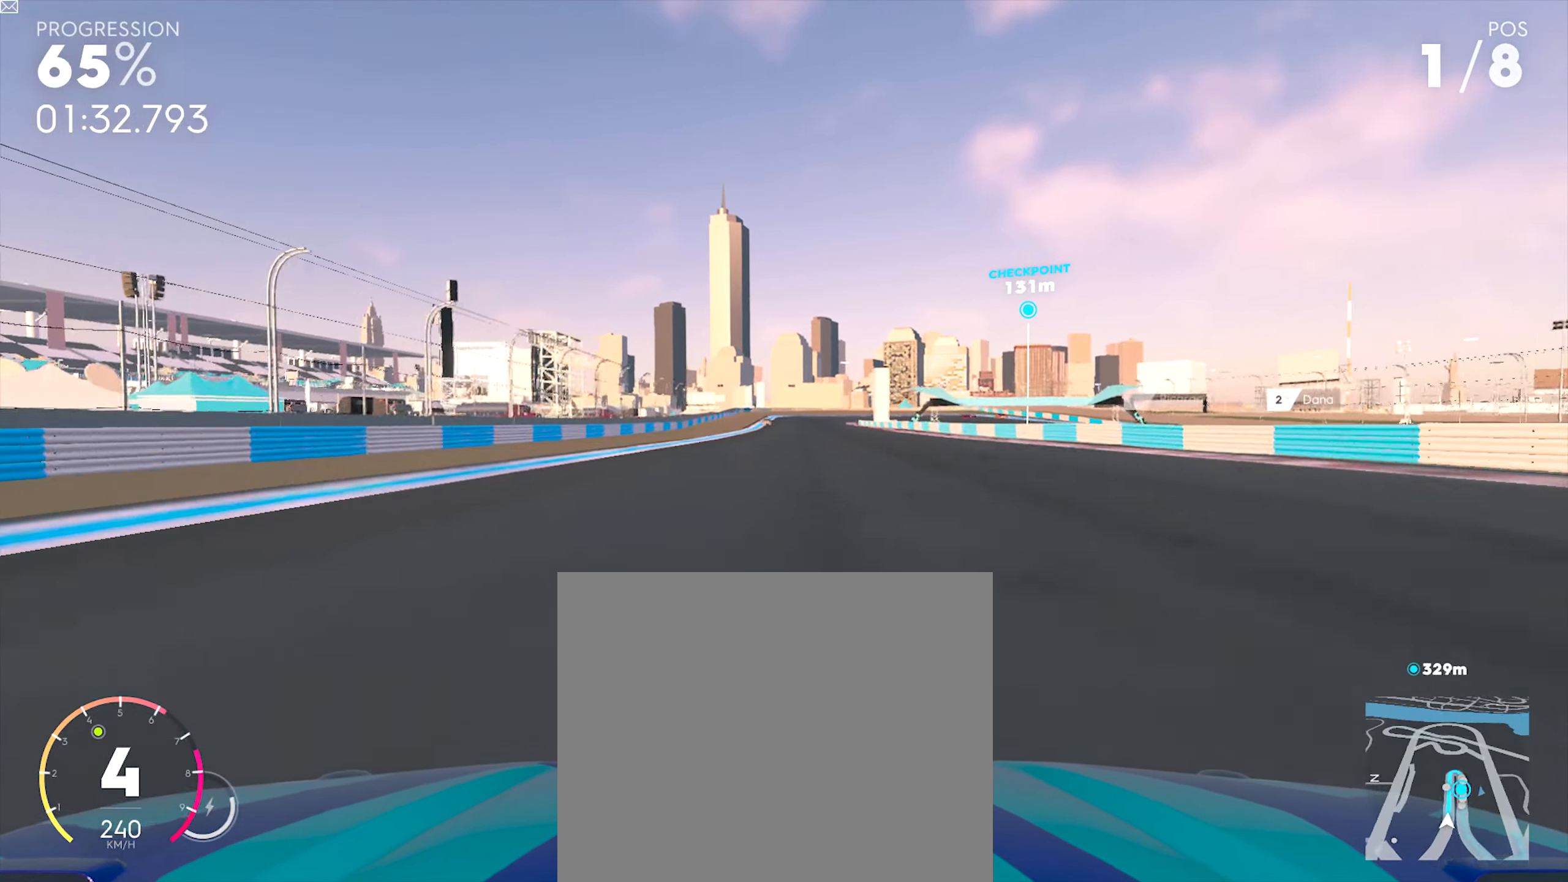
{"dt_ms": 500, "buttons": ["R2"], "left_stick": "center", "events": []}
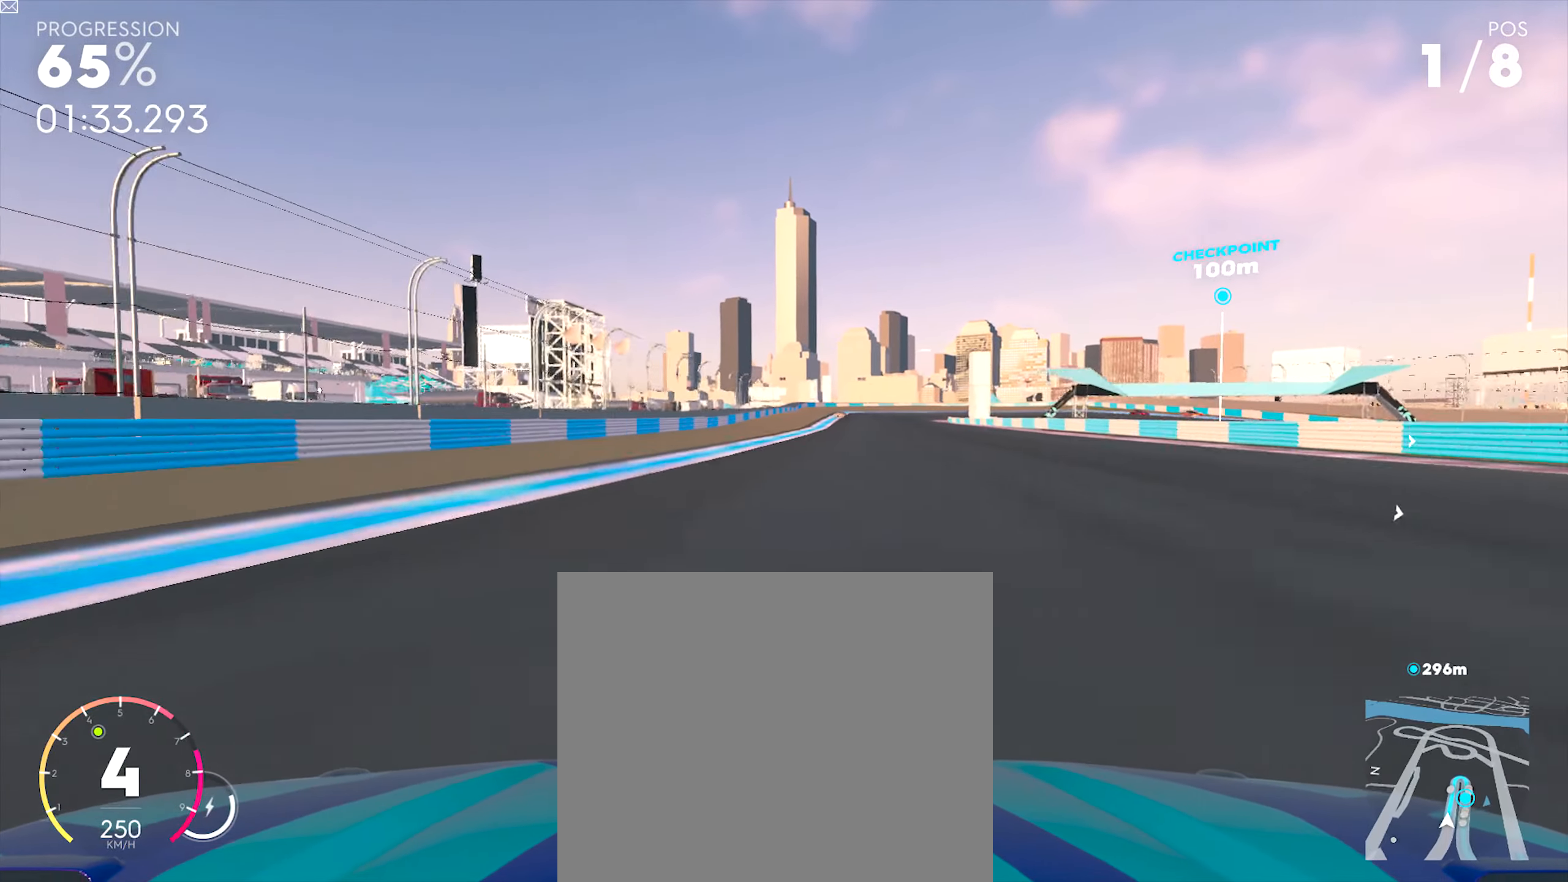
{"dt_ms": 500, "buttons": ["R2"], "left_stick": "center", "events": []}
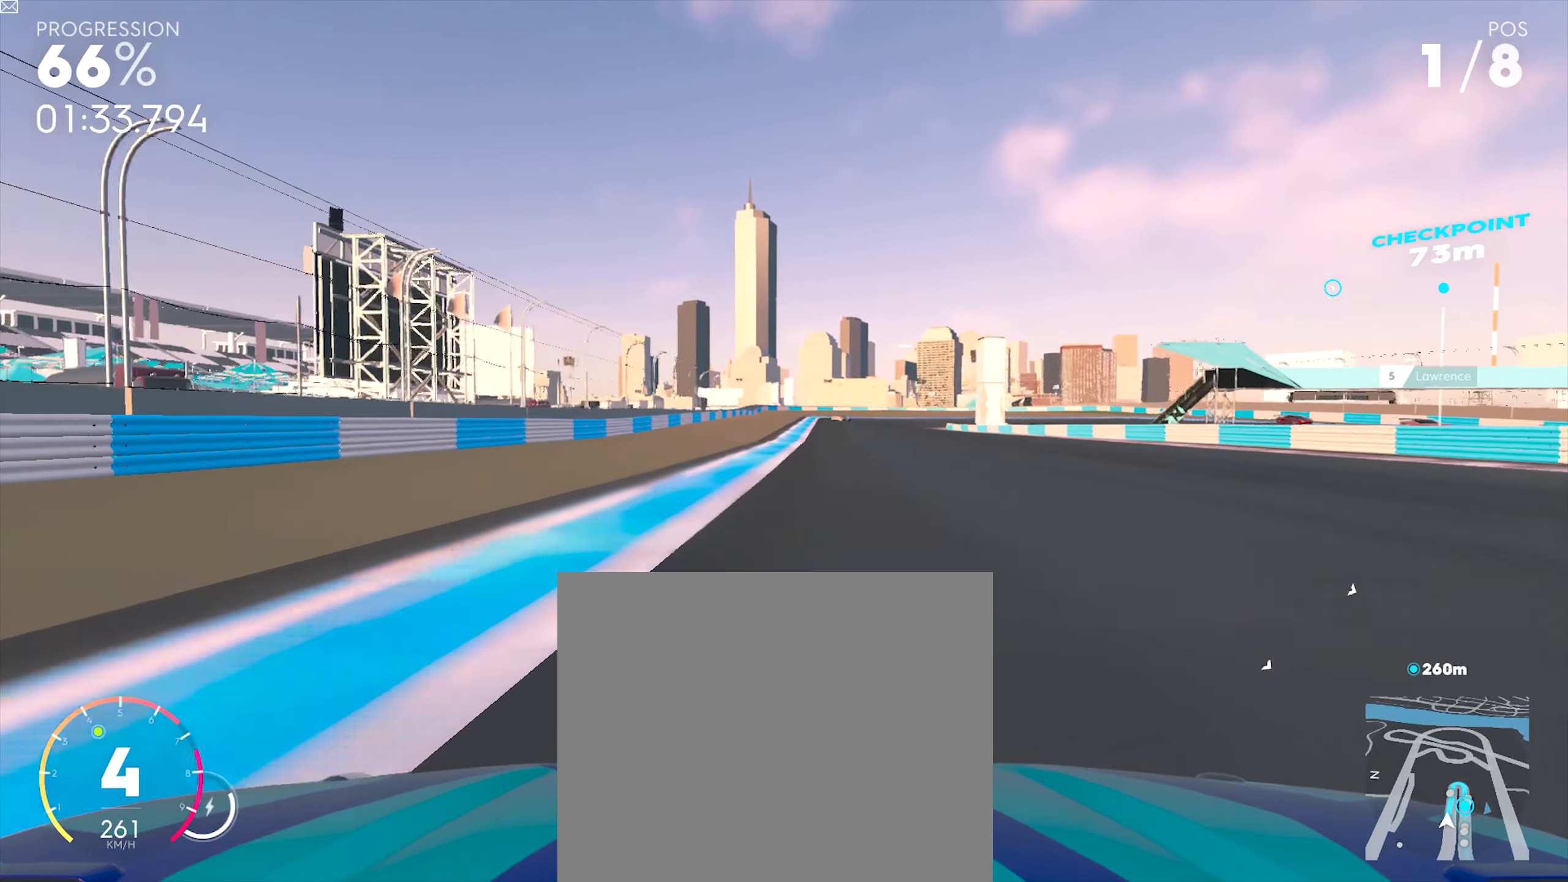
{"dt_ms": 500, "buttons": ["R2"], "left_stick": "center", "events": []}
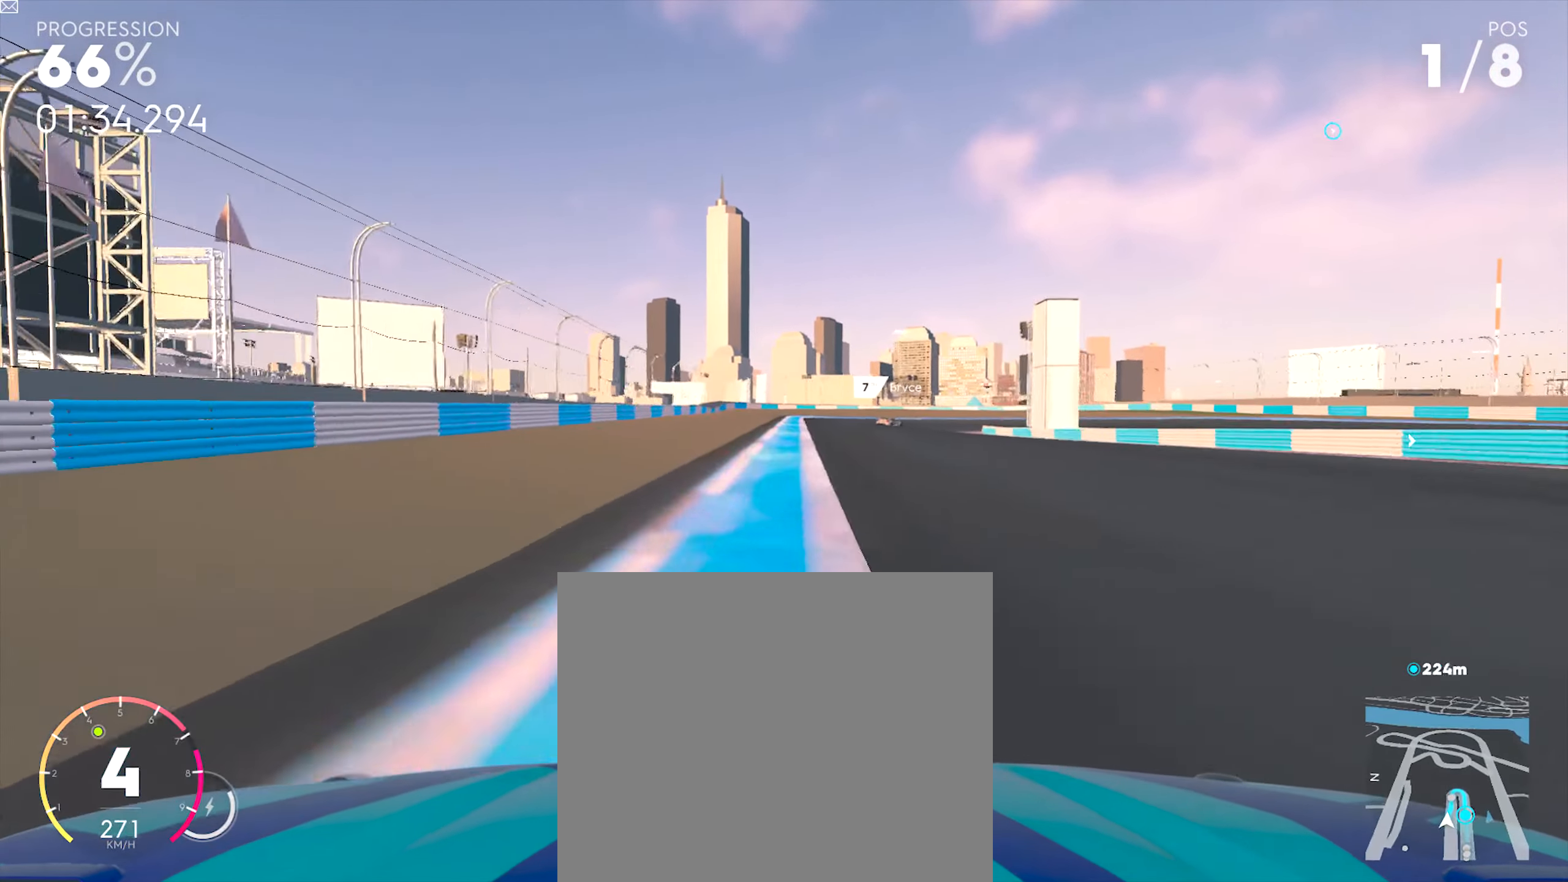
{"dt_ms": 500, "buttons": ["L2", "R2"], "left_stick": "center", "events": [[466, "L2", "down"]]}
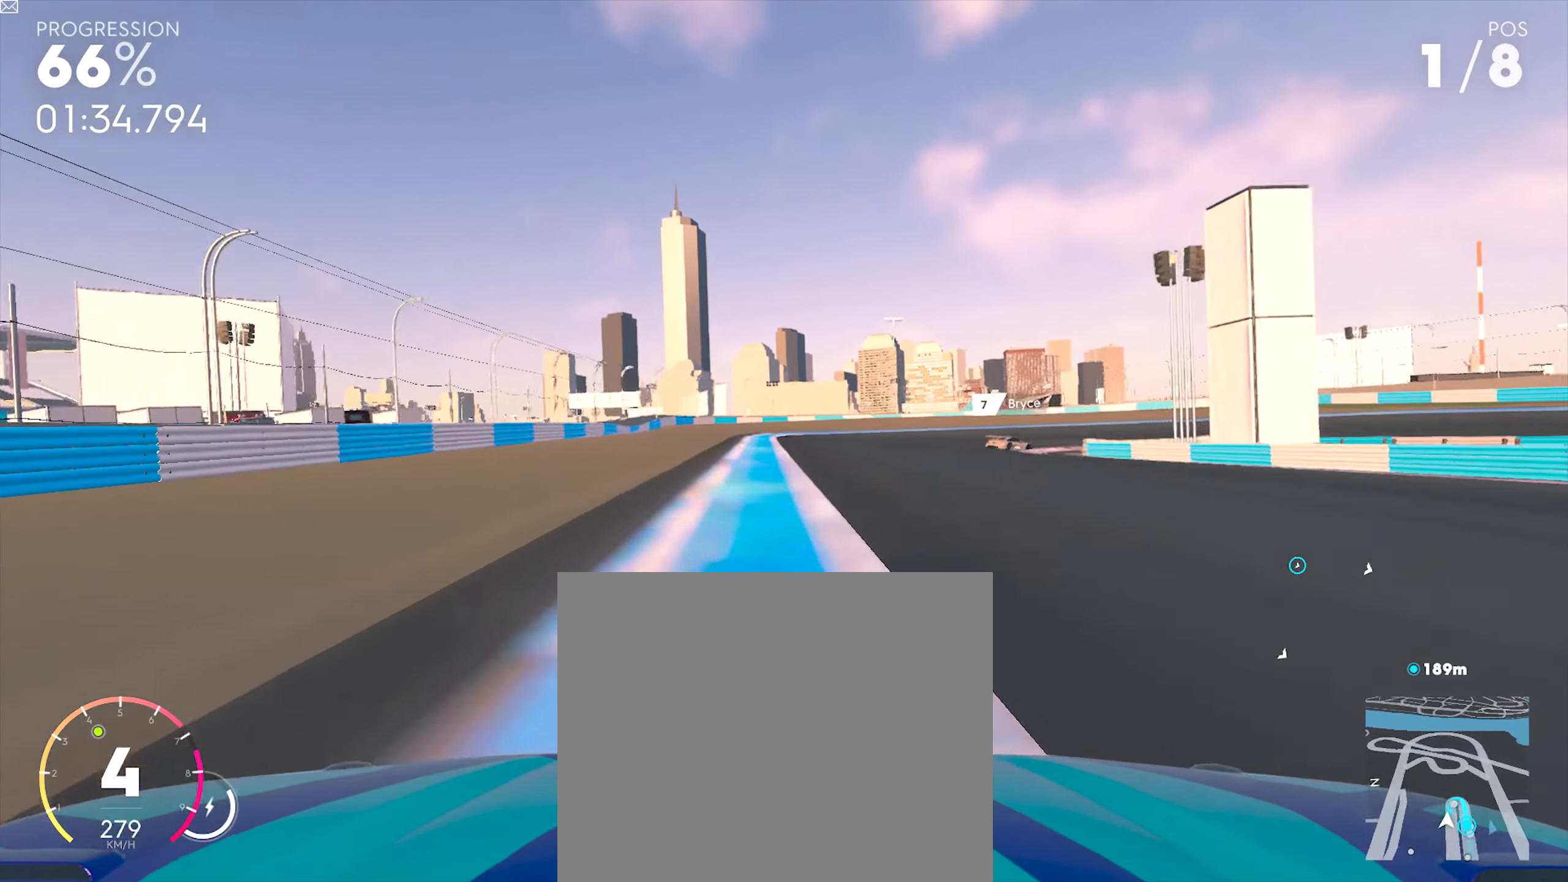
{"dt_ms": 500, "buttons": ["L2"], "left_stick": "right", "events": [[33, "CROSS", "down"], [33, "R2", "up"], [83, "CROSS", "up"], [233, "left_stick", "right"]]}
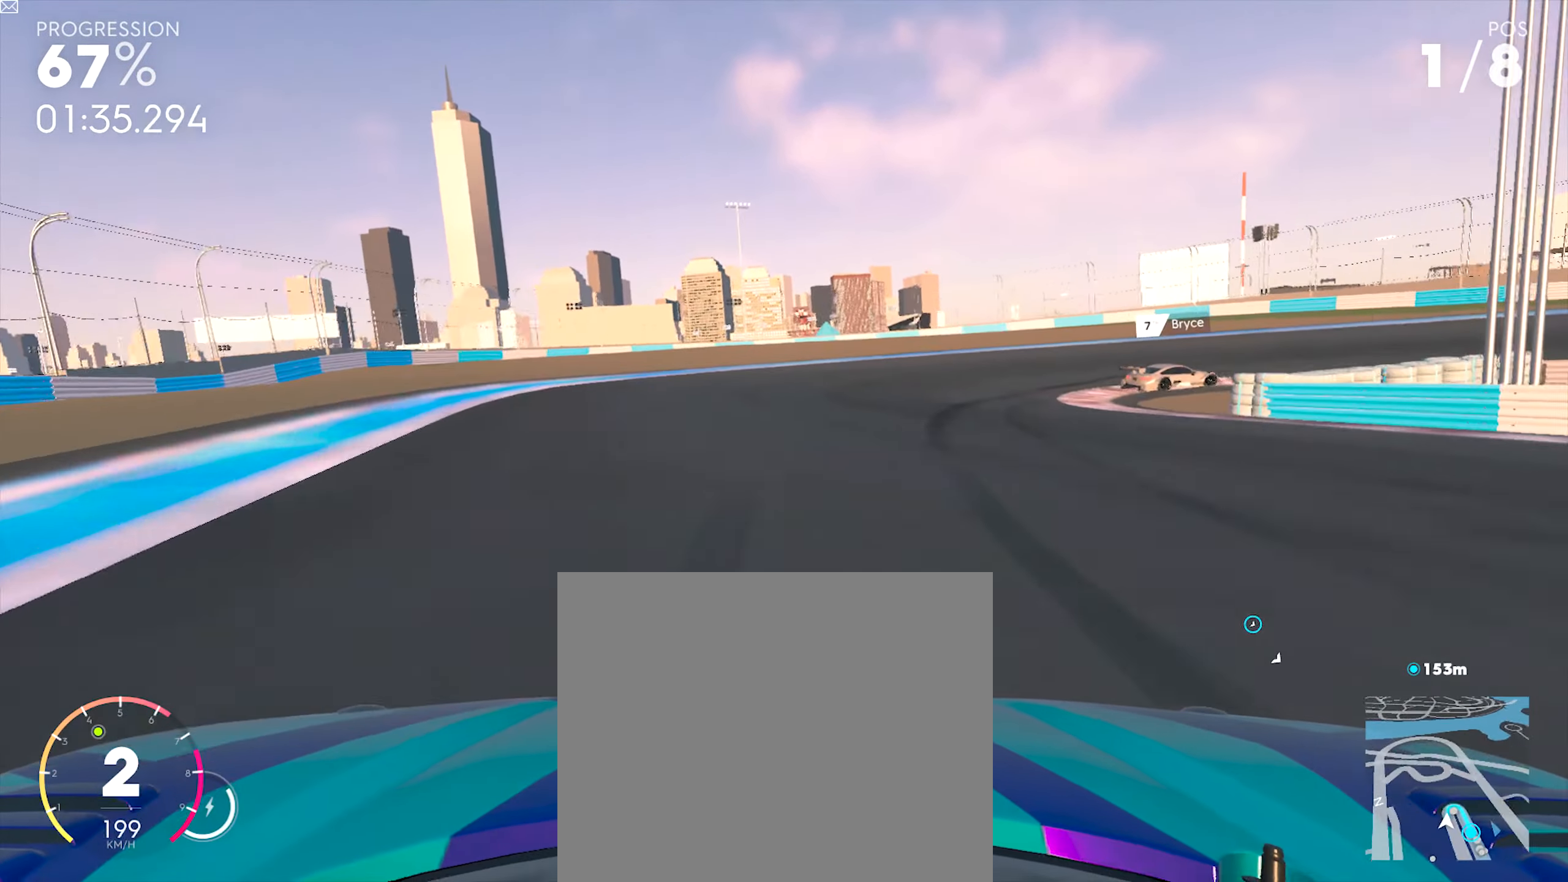
{"dt_ms": 500, "buttons": ["L2"], "left_stick": "right", "events": []}
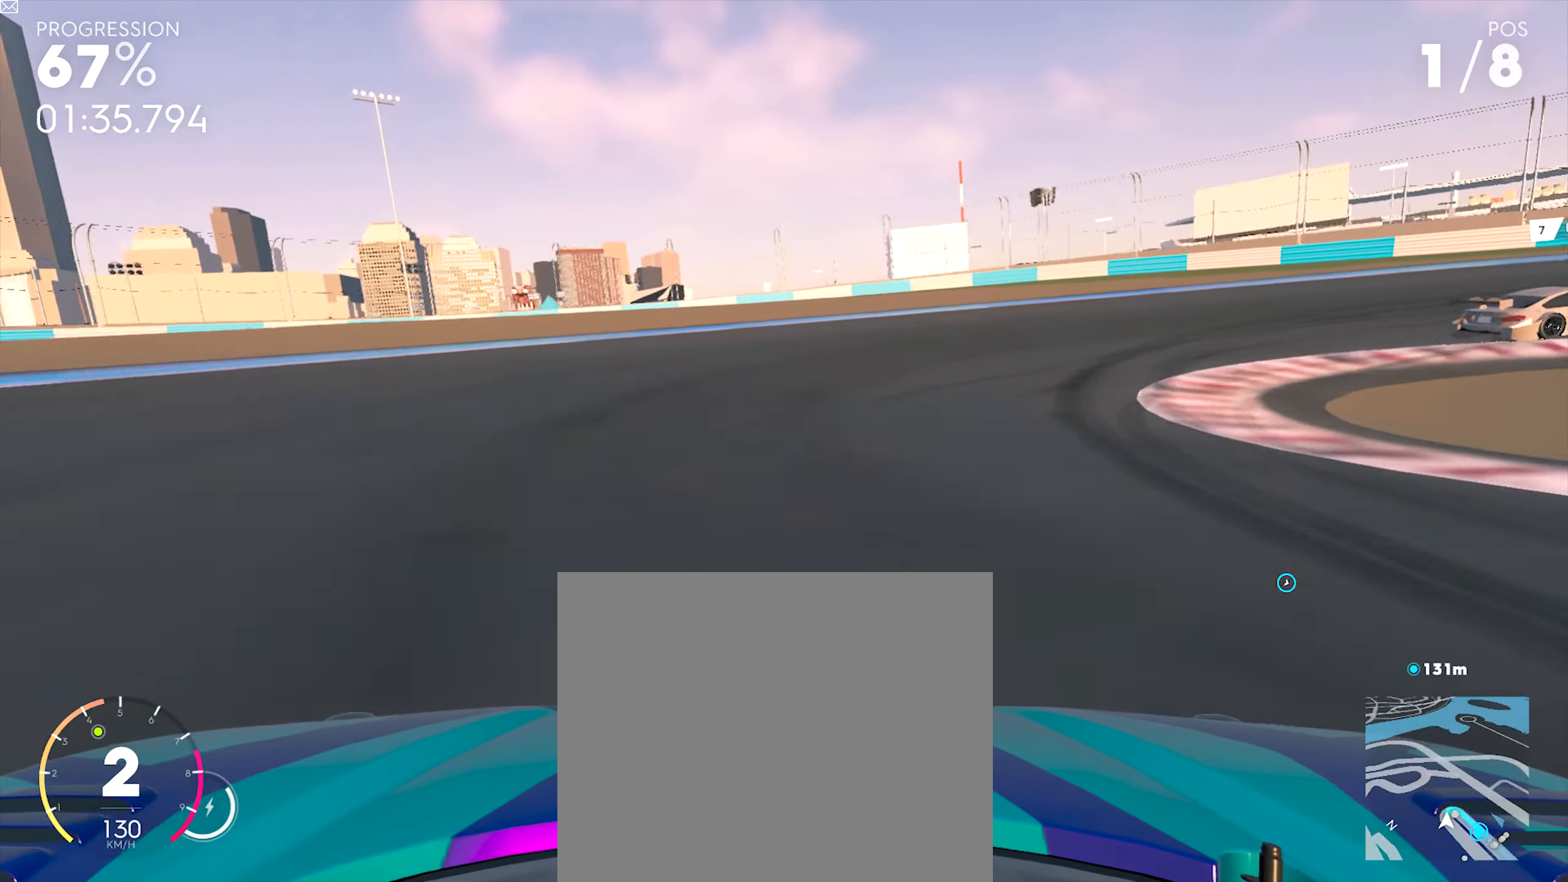
{"dt_ms": 500, "buttons": ["R2"], "left_stick": "right", "events": [[100, "L2", "up"], [450, "R2", "down"]]}
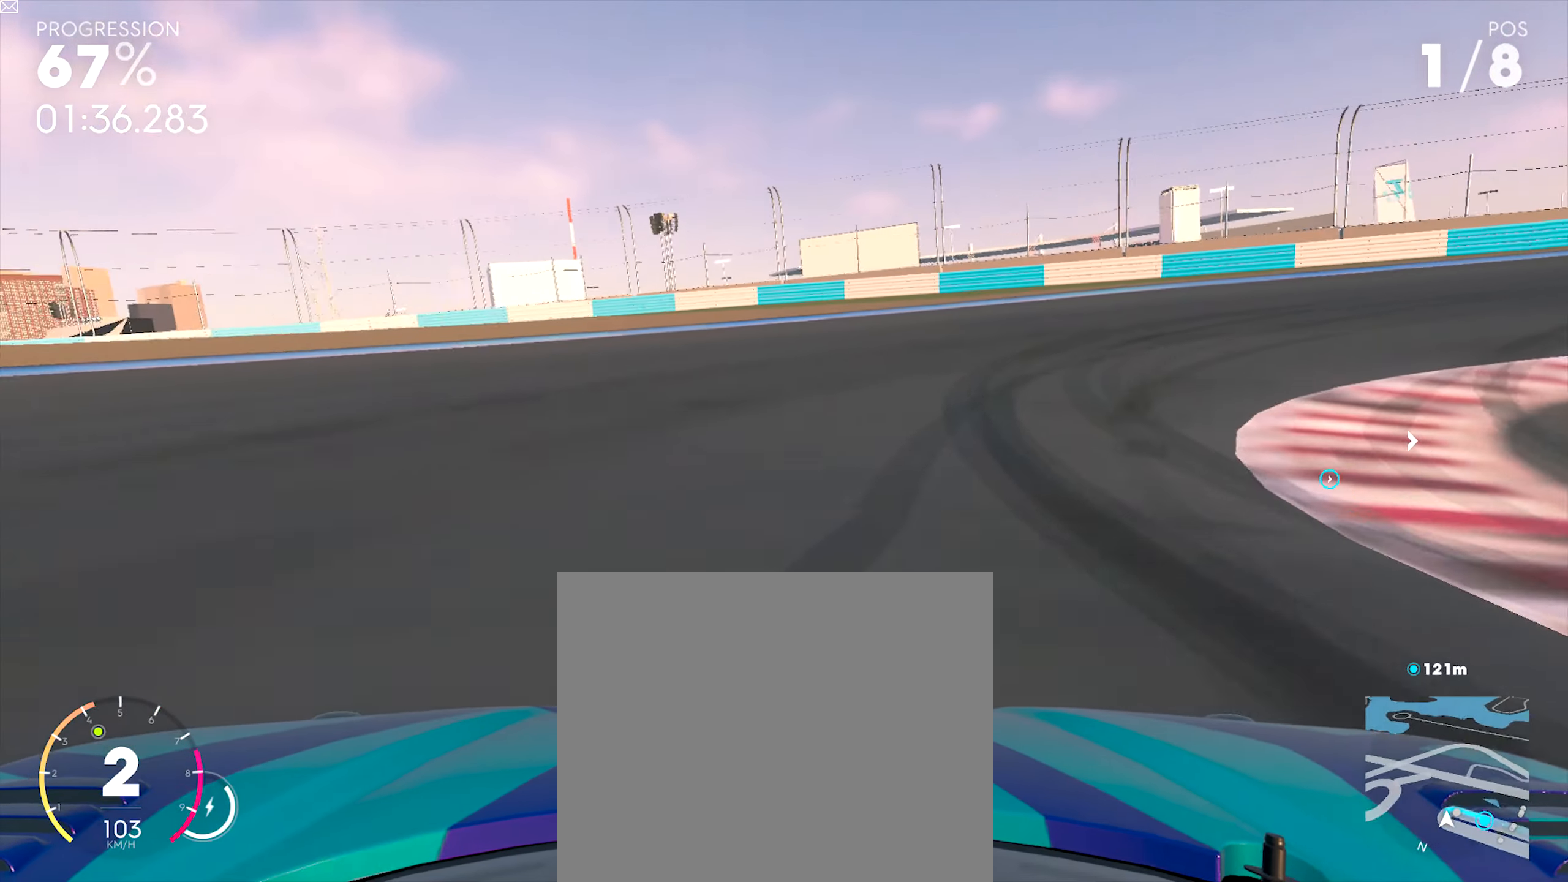
{"dt_ms": 500, "buttons": ["R2"], "left_stick": "right", "events": []}
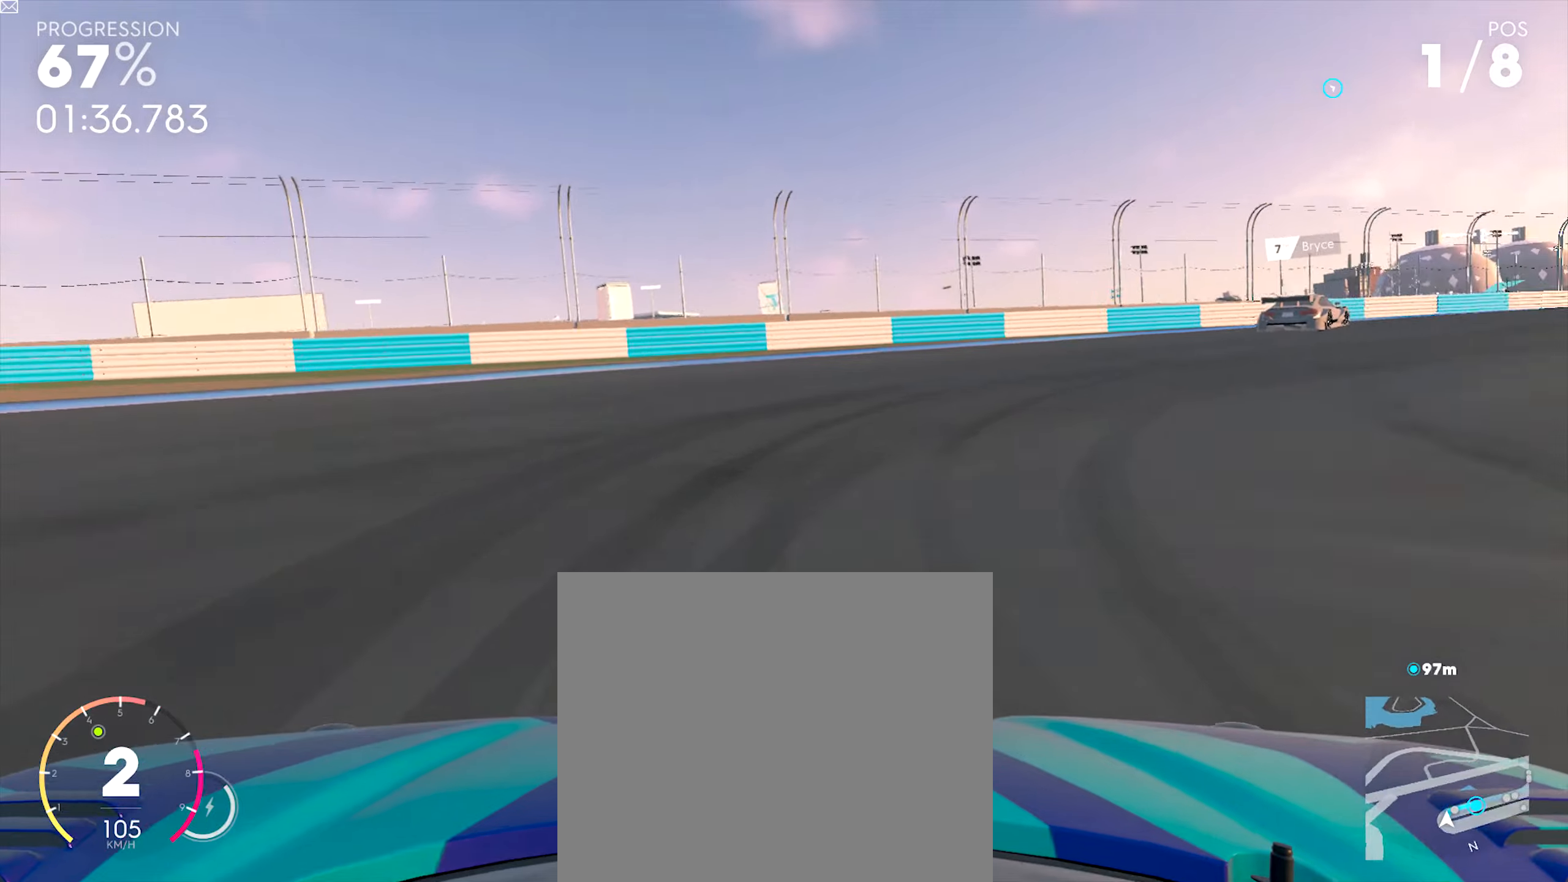
{"dt_ms": 500, "buttons": ["R2"], "left_stick": "right", "events": []}
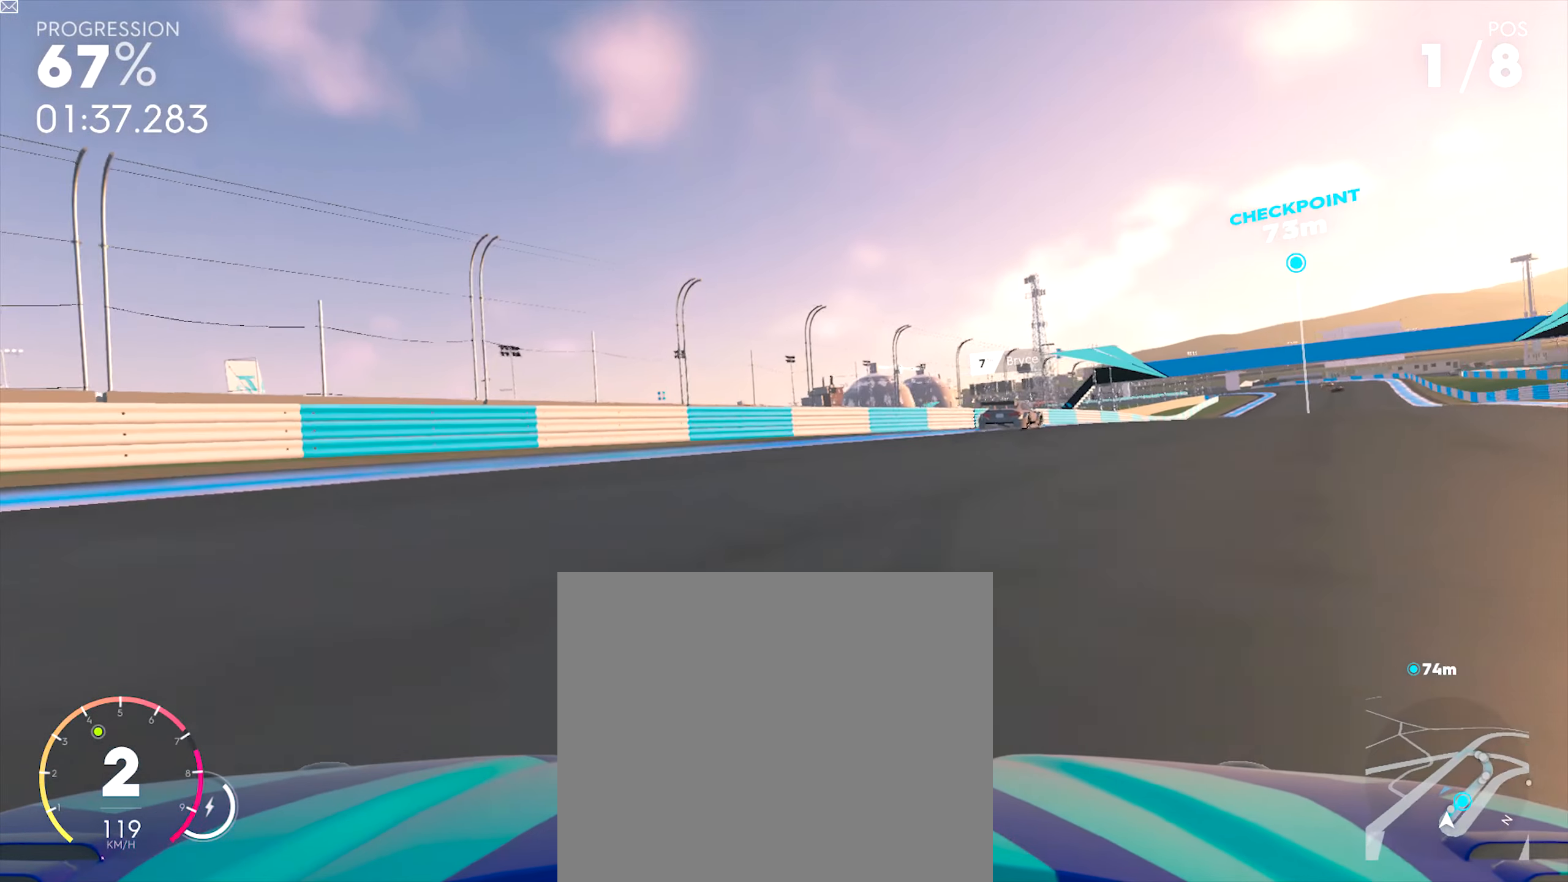
{"dt_ms": 500, "buttons": ["R2"], "left_stick": "right", "events": [[217, "SQUARE", "down"], [283, "SQUARE", "up"]]}
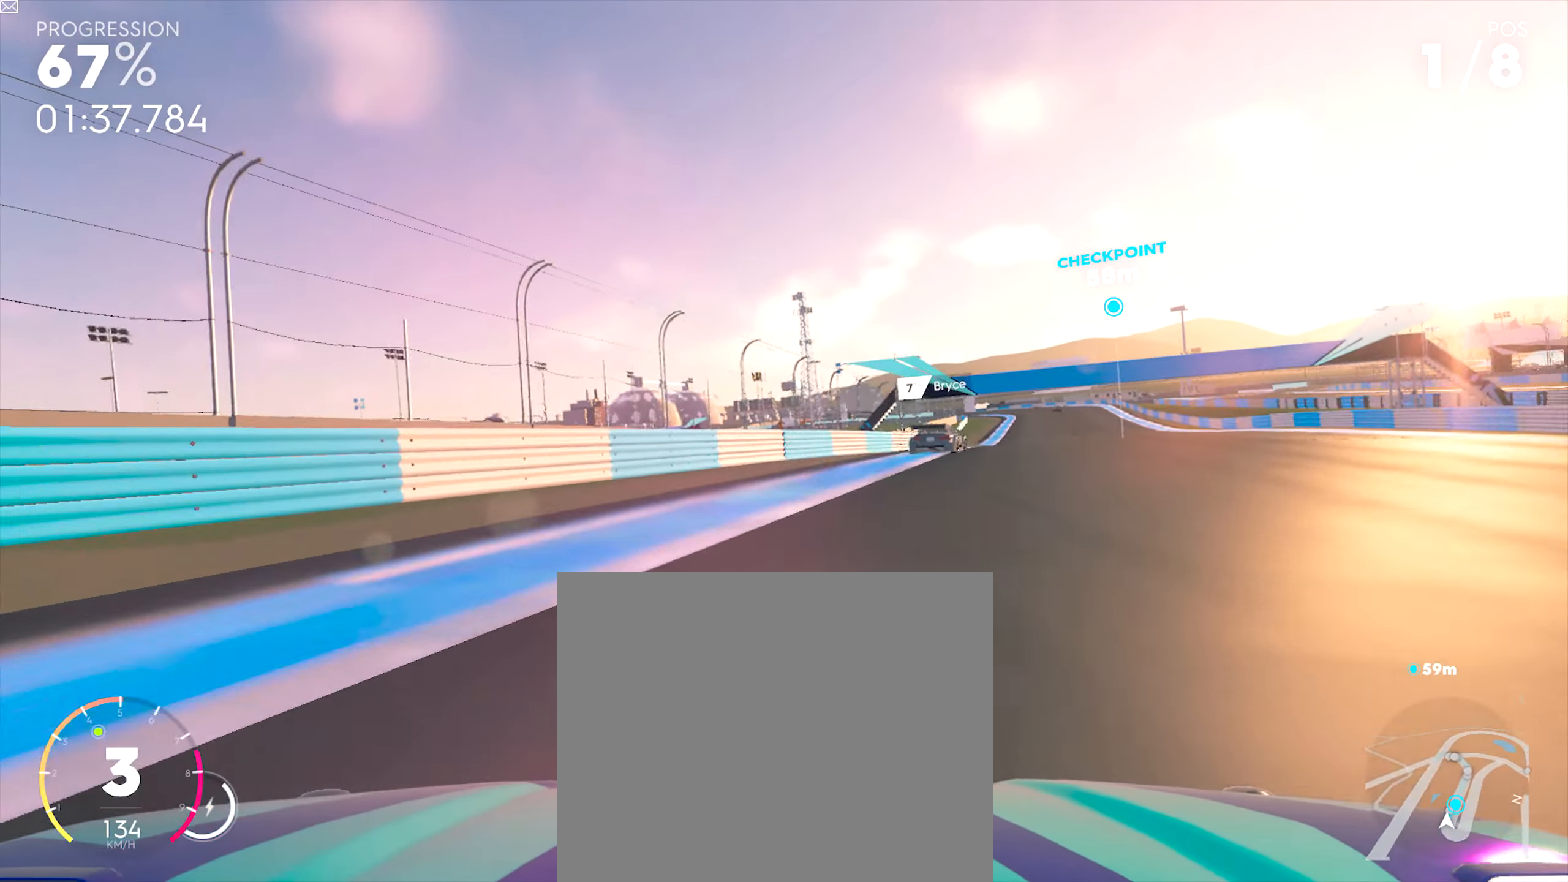
{"dt_ms": 500, "buttons": ["L1", "R2"], "left_stick": "center", "events": [[233, "left_stick", "center"], [300, "L1", "down"]]}
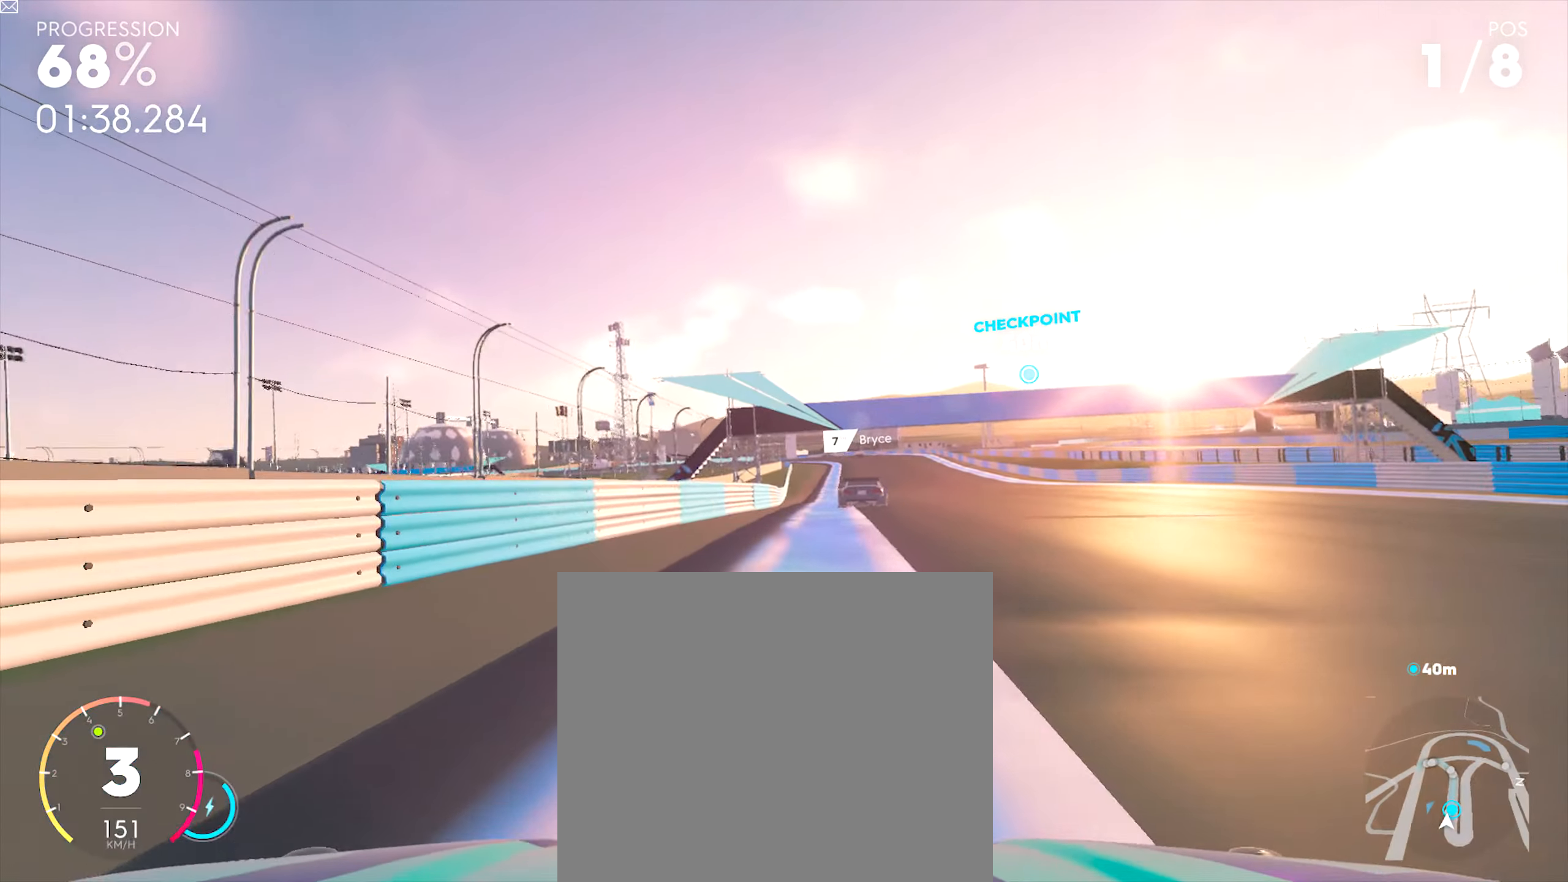
{"dt_ms": 500, "buttons": ["R2"], "left_stick": "center", "events": [[33, "L1", "up"]]}
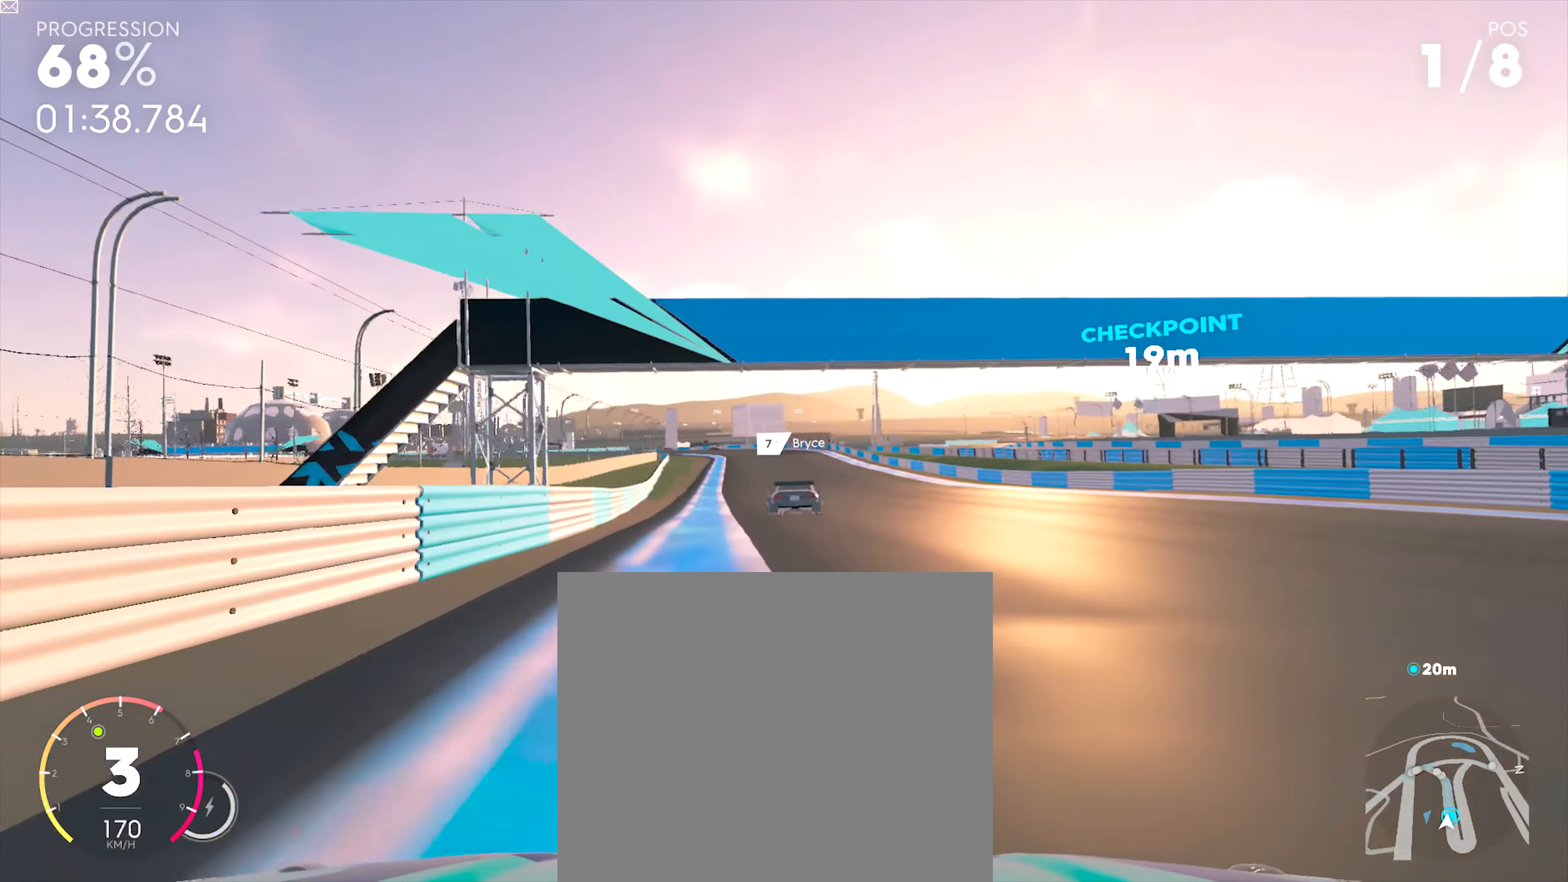
{"dt_ms": 500, "buttons": ["R2"], "left_stick": "center", "events": []}
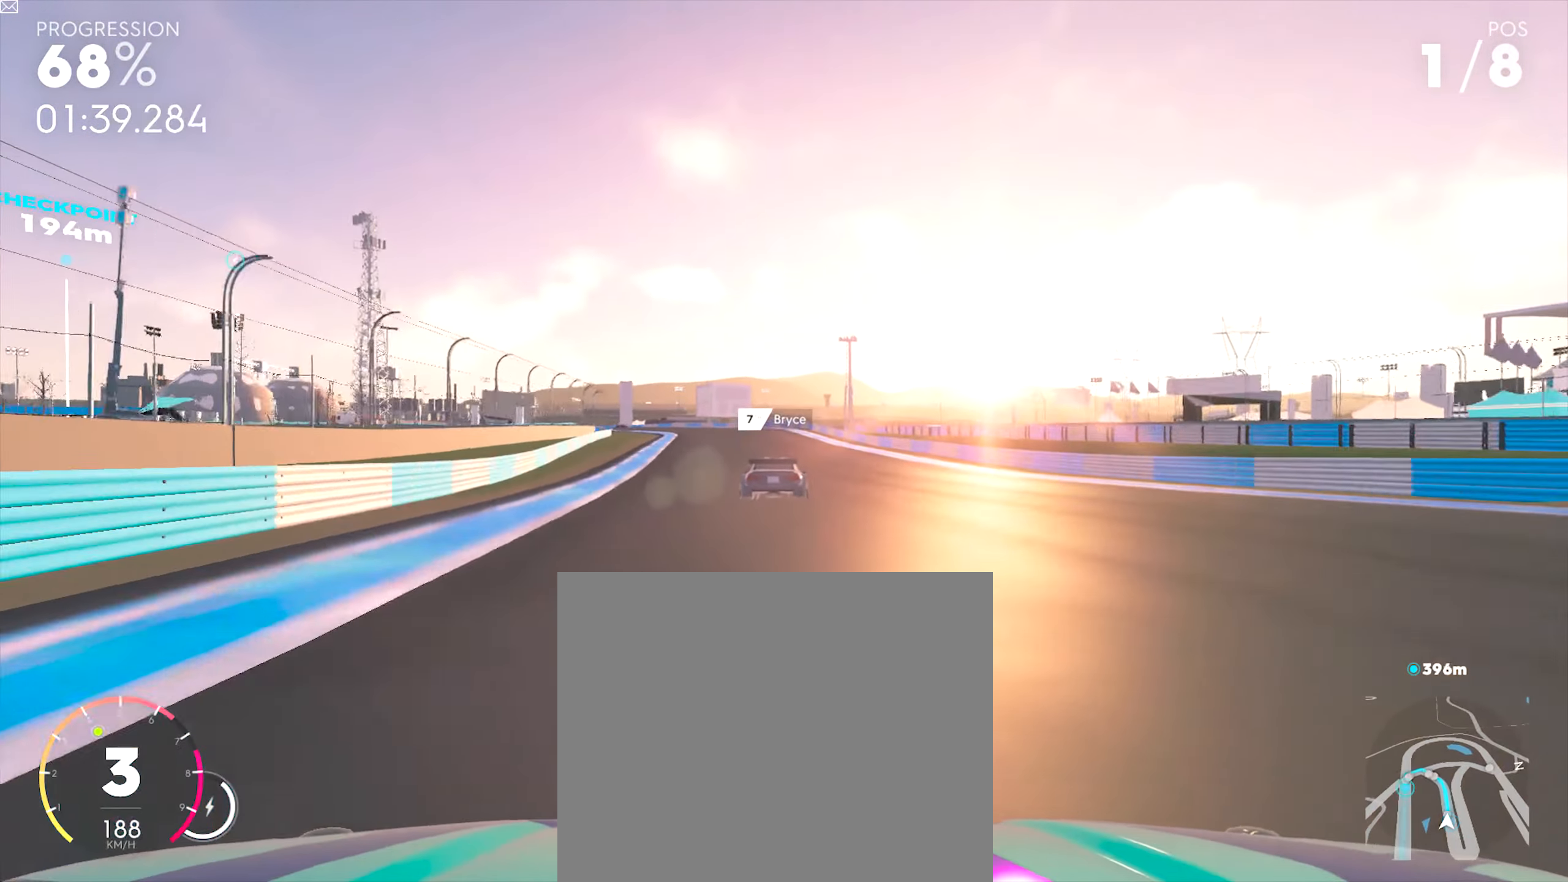
{"dt_ms": 500, "buttons": ["R2"], "left_stick": "center", "events": []}
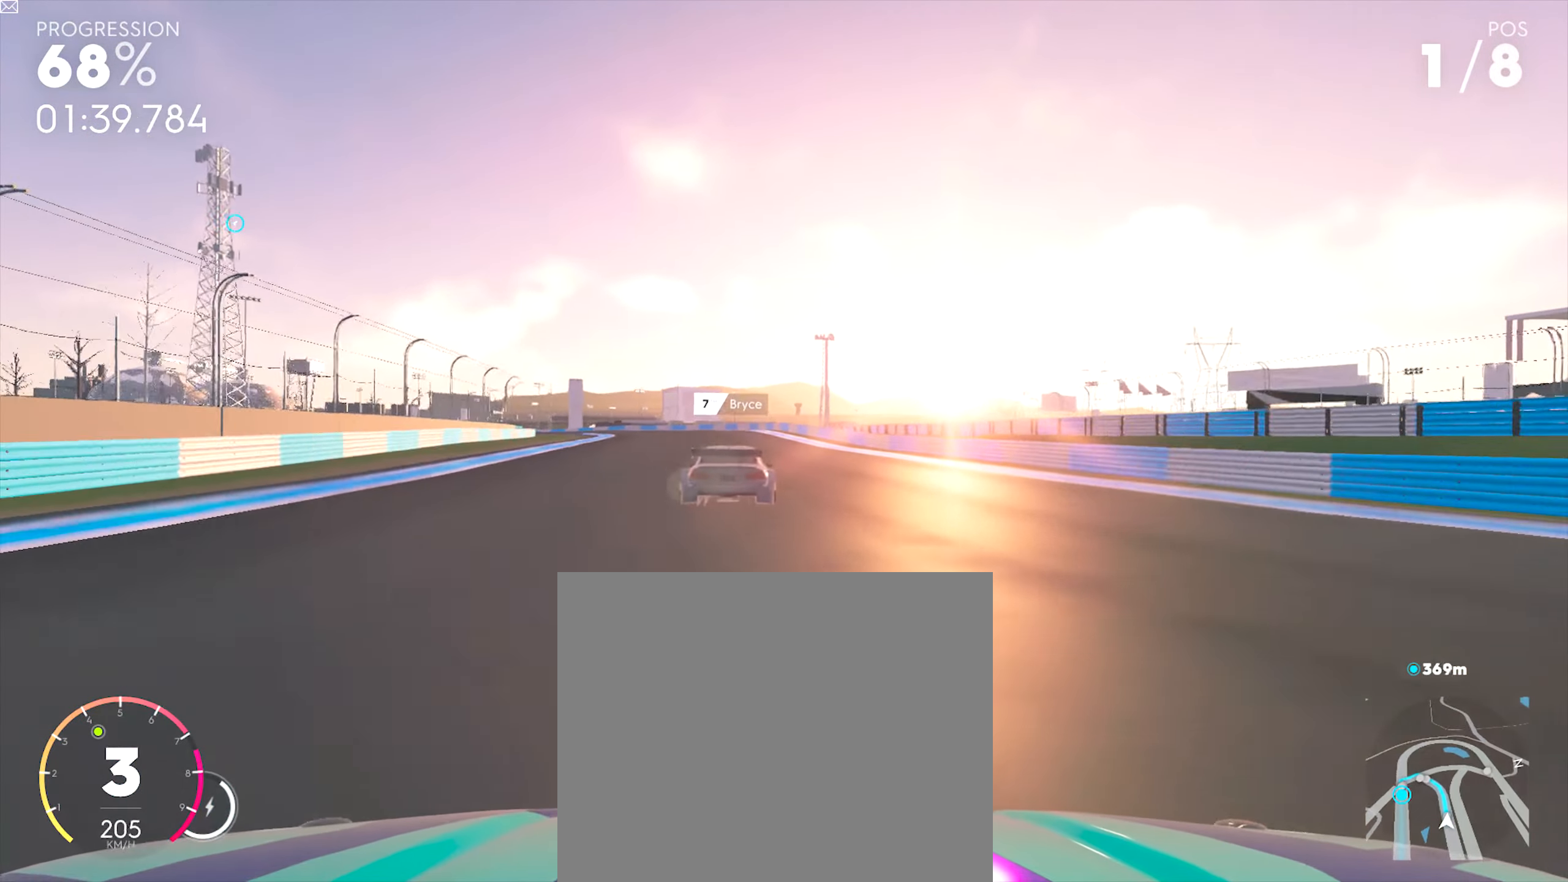
{"dt_ms": 500, "buttons": ["L1", "R2"], "left_stick": "center", "events": [[267, "TRIANGLE", "down"], [317, "TRIANGLE", "up"], [367, "L1", "down"]]}
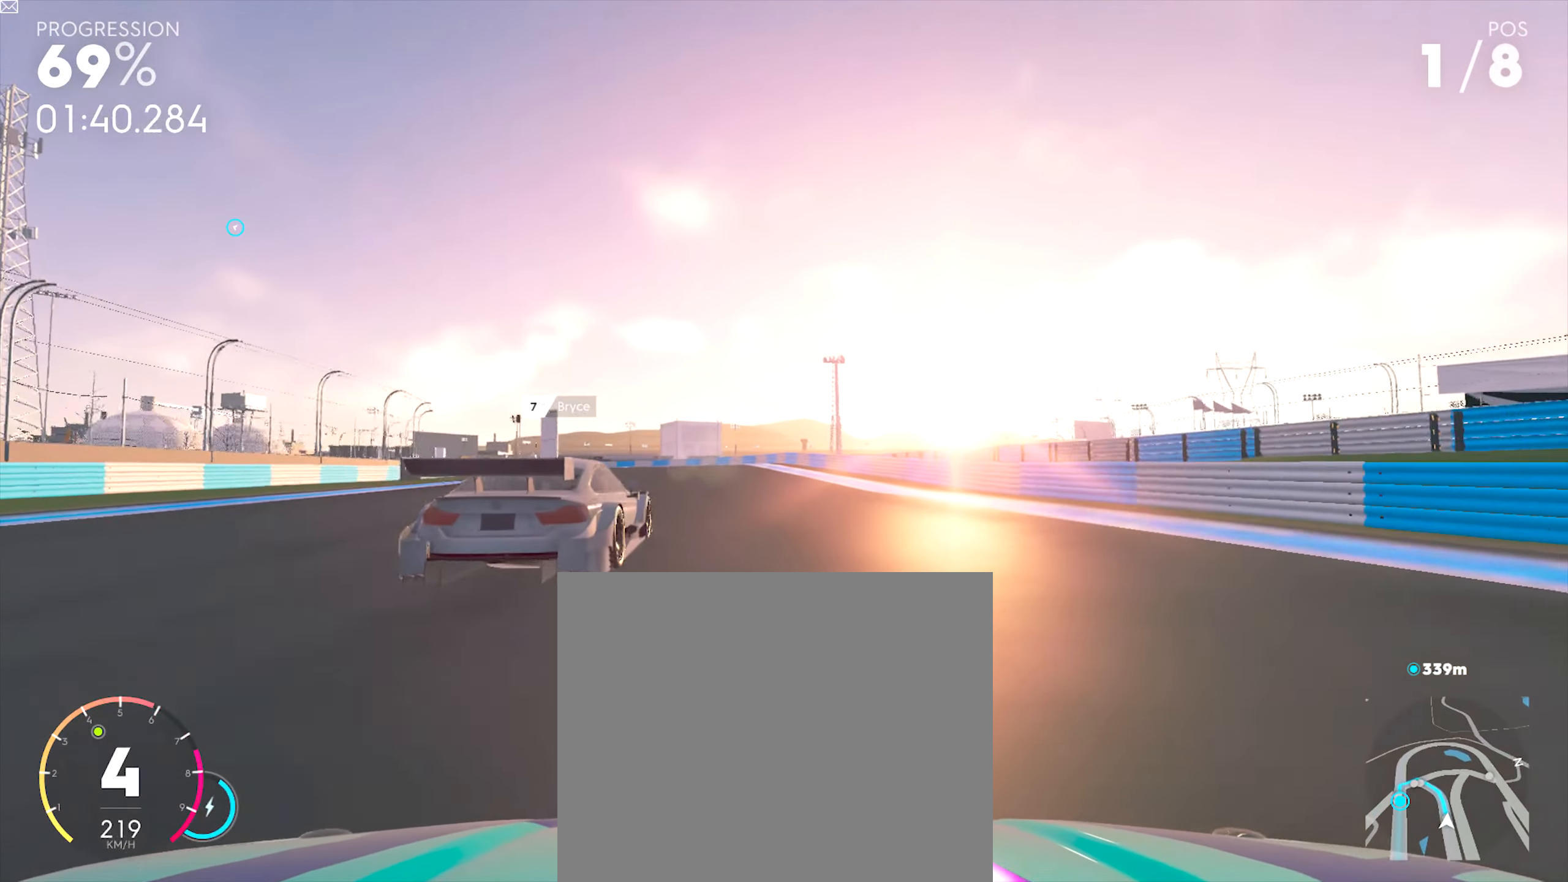
{"dt_ms": 500, "buttons": ["R2"], "left_stick": "center", "events": [[183, "L1", "up"]]}
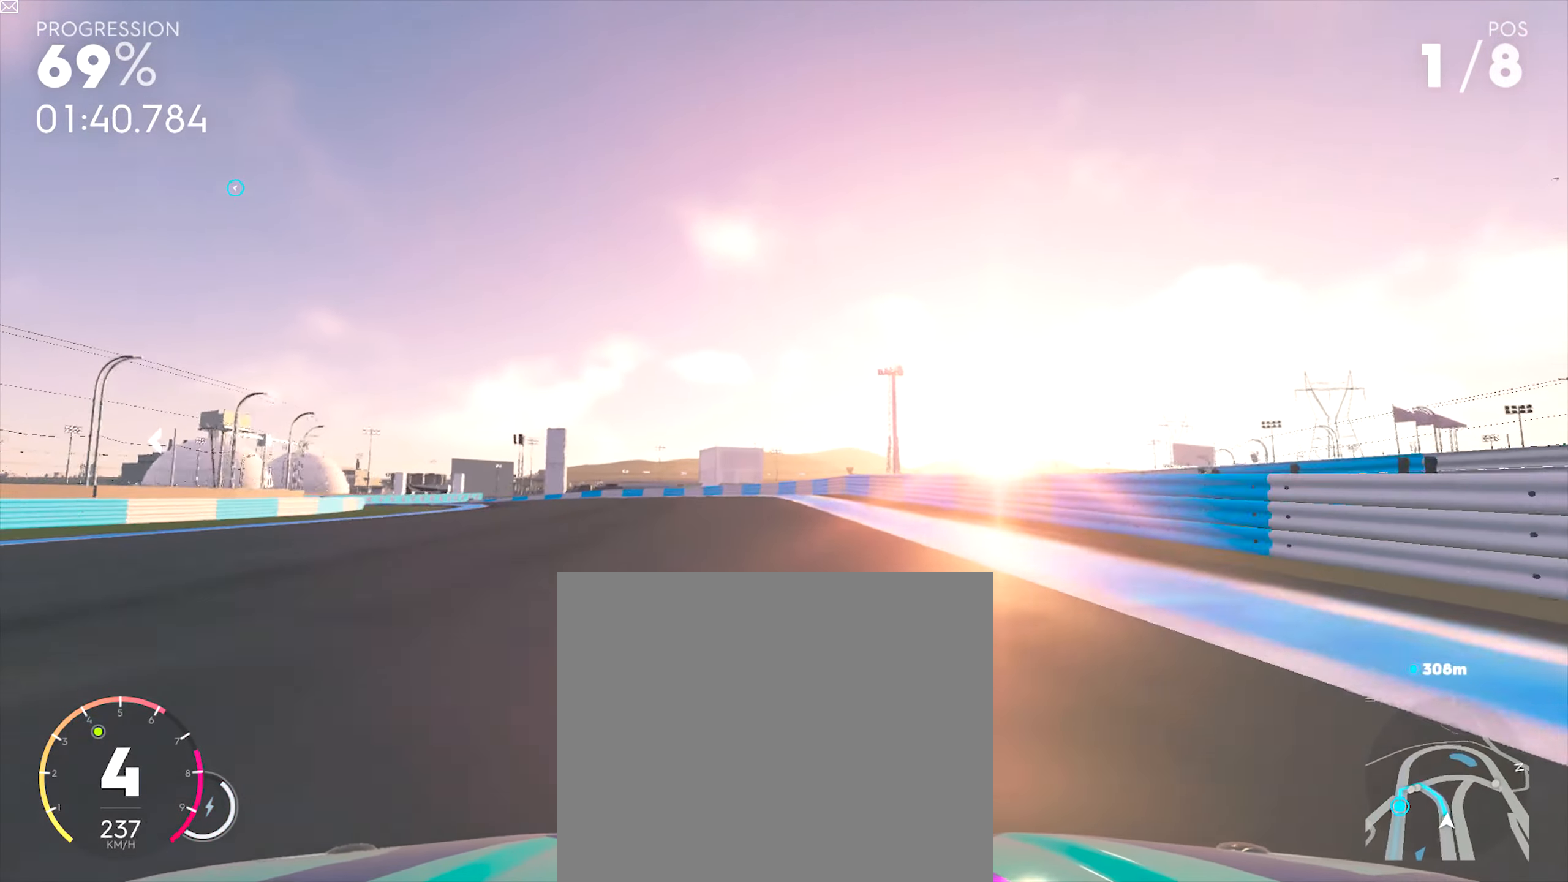
{"dt_ms": 500, "buttons": ["R2"], "left_stick": "center", "events": []}
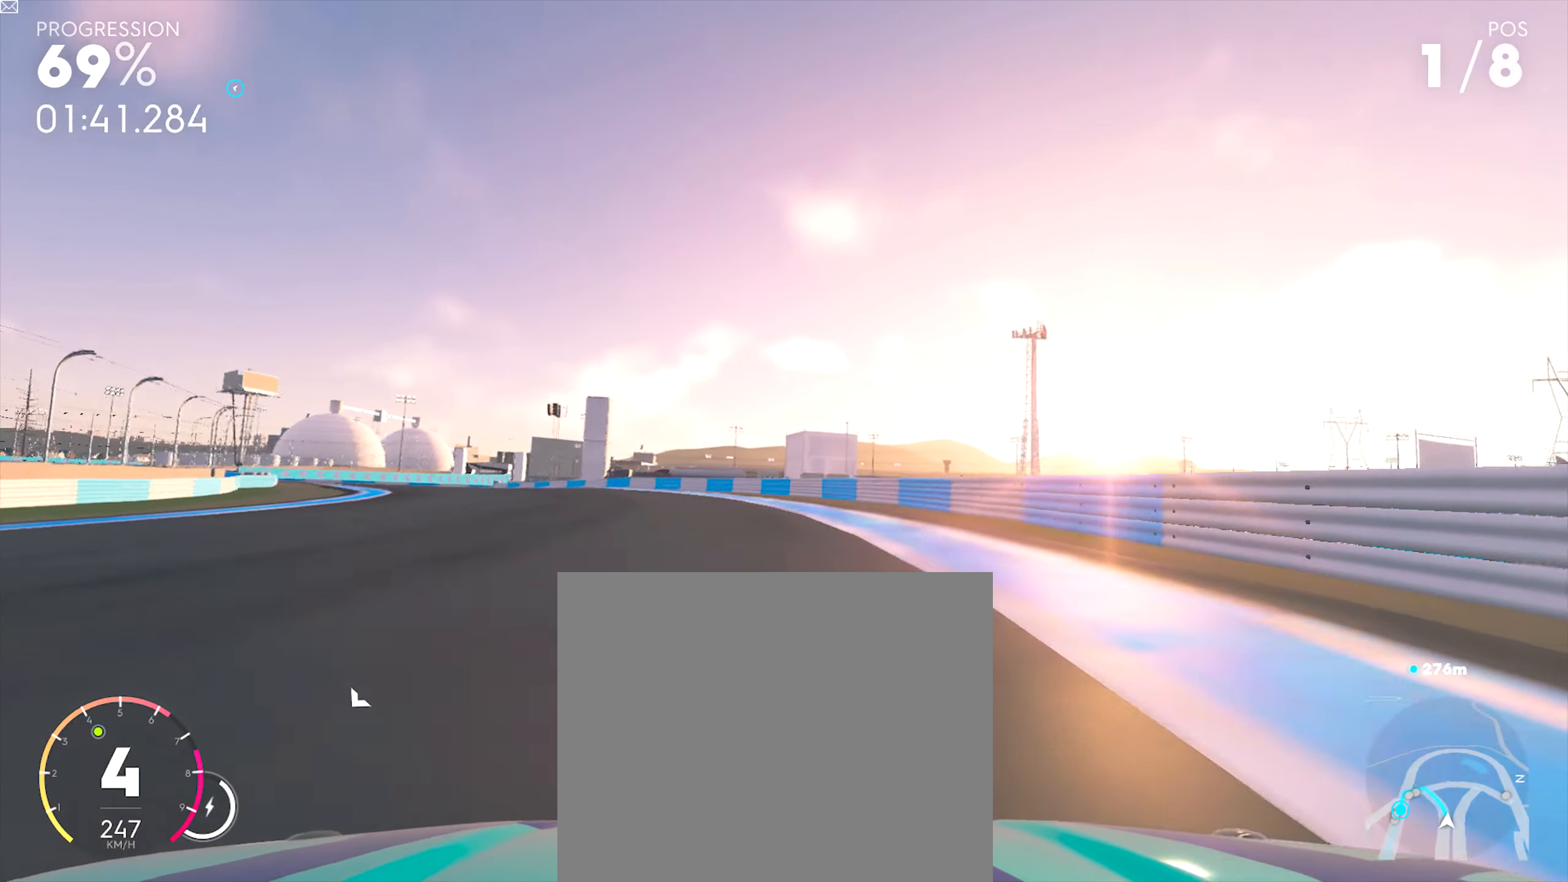
{"dt_ms": 500, "buttons": ["R2"], "left_stick": "left", "events": [[100, "left_stick", "left"]]}